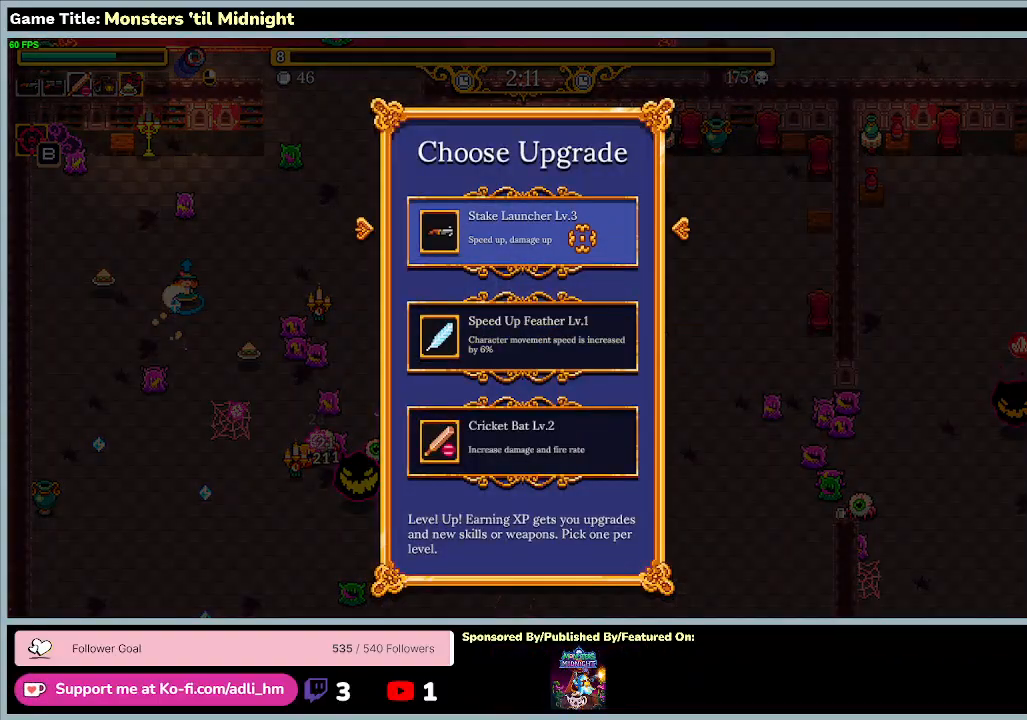
Gameplay with keyboard; each line is a JSON object with the keys held at the frame after it. "events" lists presses ("down") and releases ("up") of "0", "1", "2", "3", "4", "5", "6", "7", "8", "9", "a", "alt", "b", "c", "caps_lock", "ctrl", "d", "down", "e", "escape", "f", "f1", "f2", "f3", "f4", "f5", "f6", "f7", "f8", "g", "h", "i", "j", "k", "l", "left", "m", "minus", "n", "o", "p", "q", "r", "return", "right", "s", "shift", "space", "t", "tab", "u", "up", "v", "w", "x", "y" and "z" between this image and that frame as [ms after this image, input, new state], when the widget could be followed in between. No other keys are recorded. Mouse input is not recorded.
{"keys": [], "events": []}
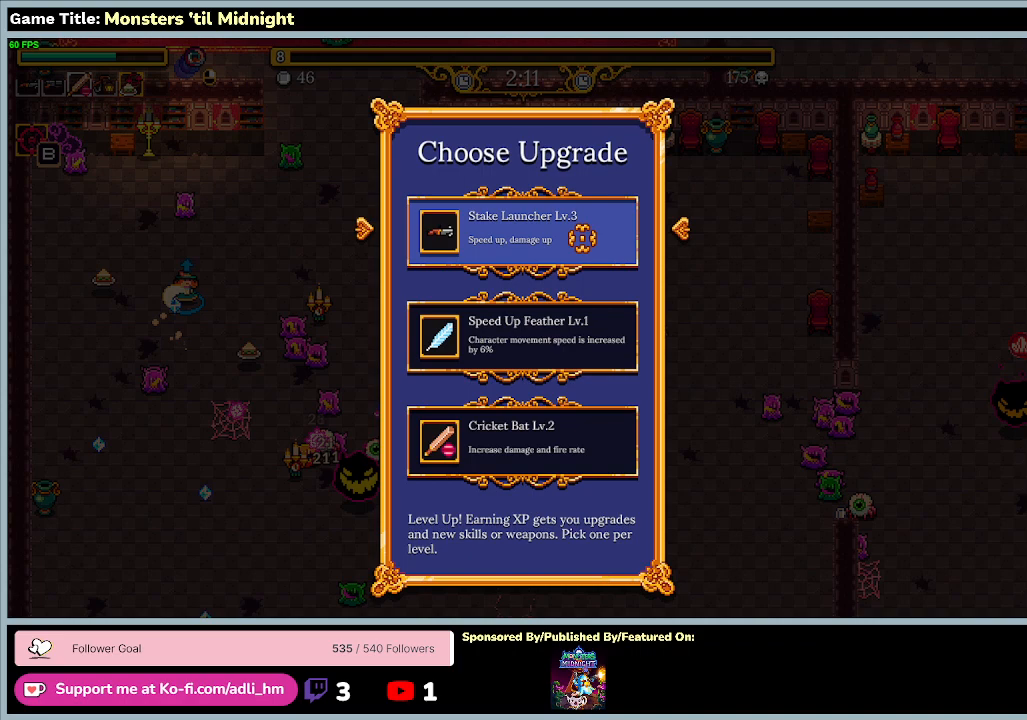
{"keys": [], "events": []}
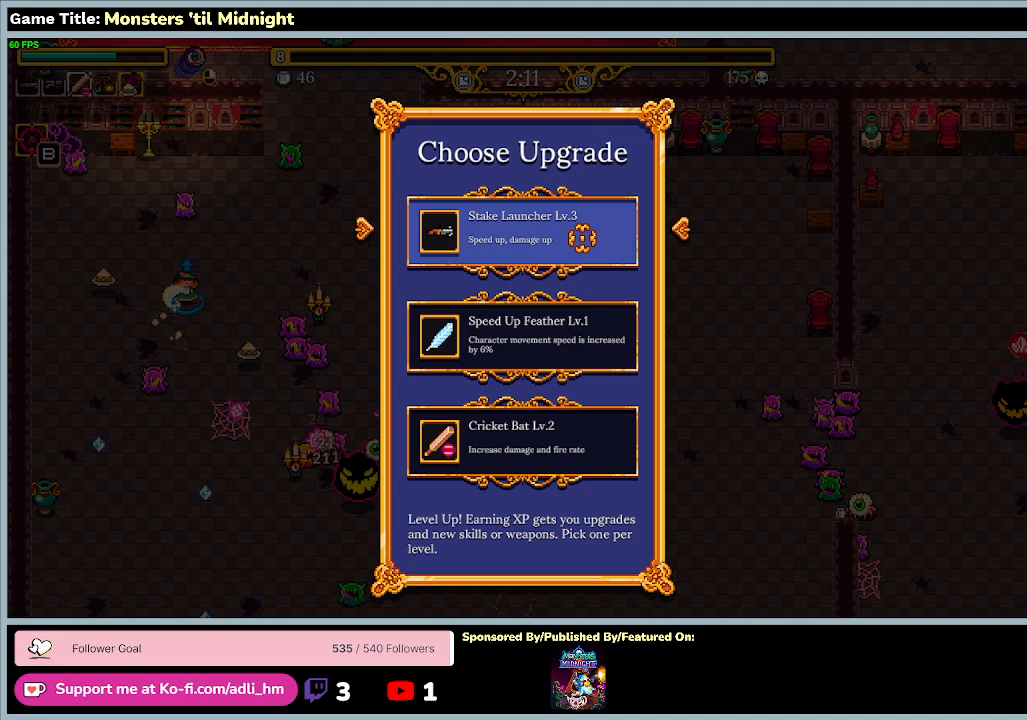
{"keys": [], "events": []}
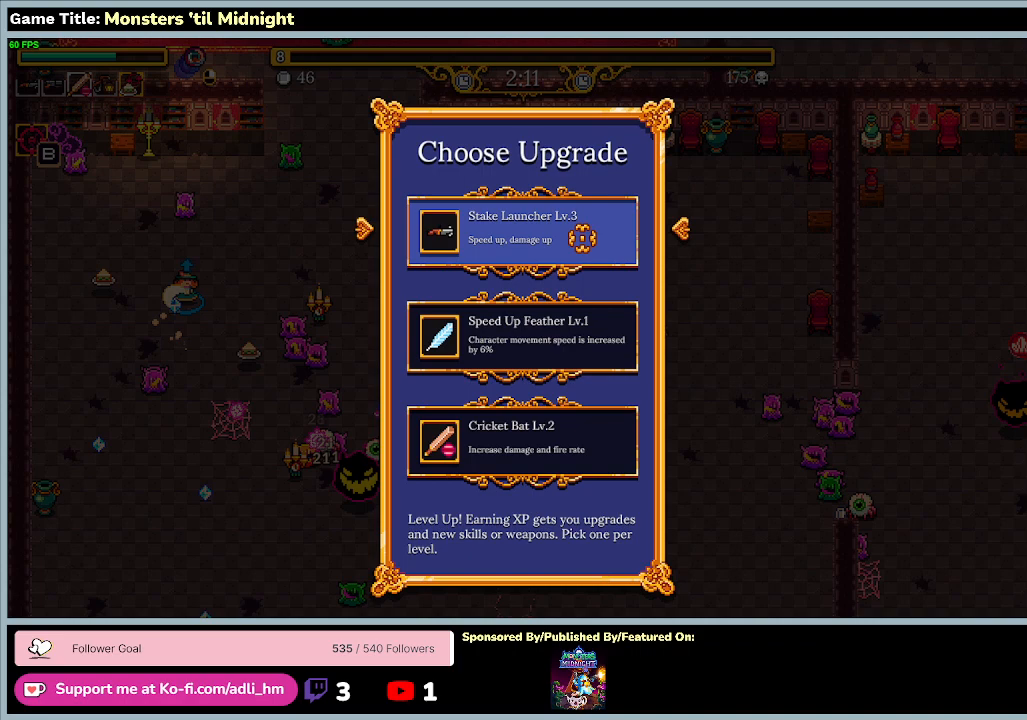
{"keys": ["d", "w"], "events": [[33, "d", "down"], [300, "w", "down"]]}
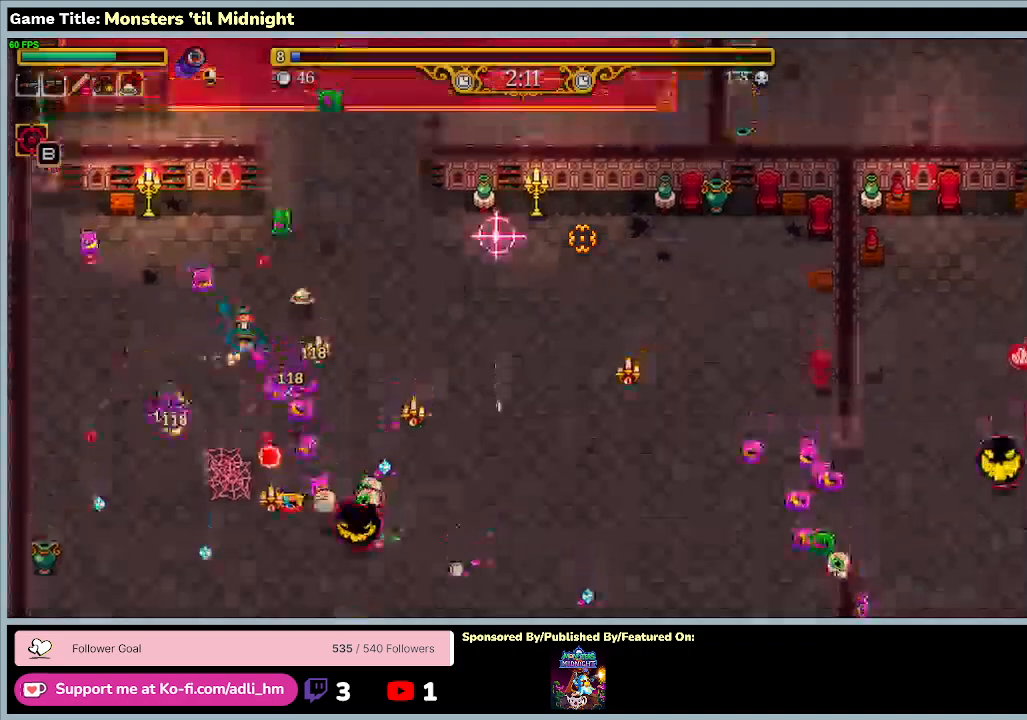
{"keys": ["d", "w"], "events": []}
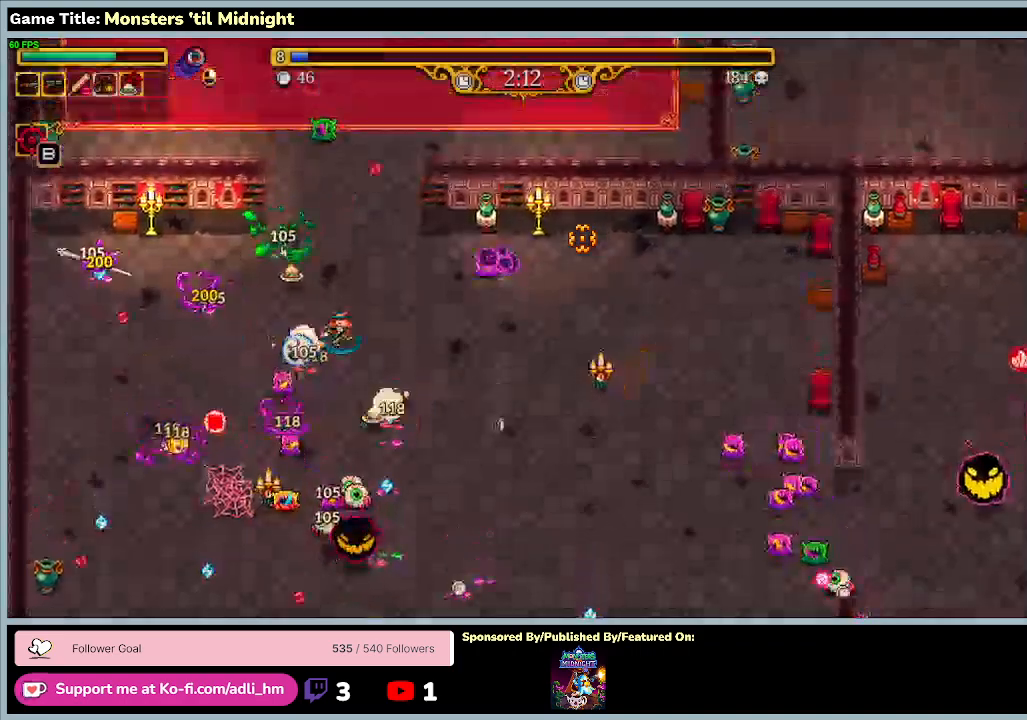
{"keys": ["d", "w"], "events": []}
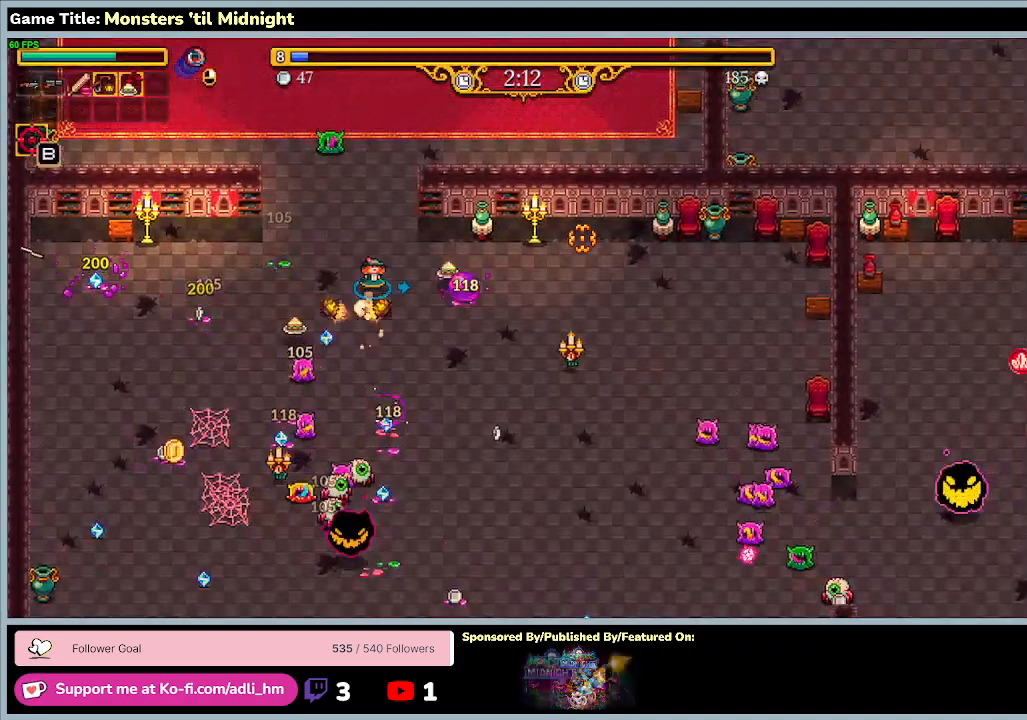
{"keys": ["d", "w"], "events": [[33, "a", "down"], [33, "d", "up"], [333, "d", "down"], [500, "a", "up"]]}
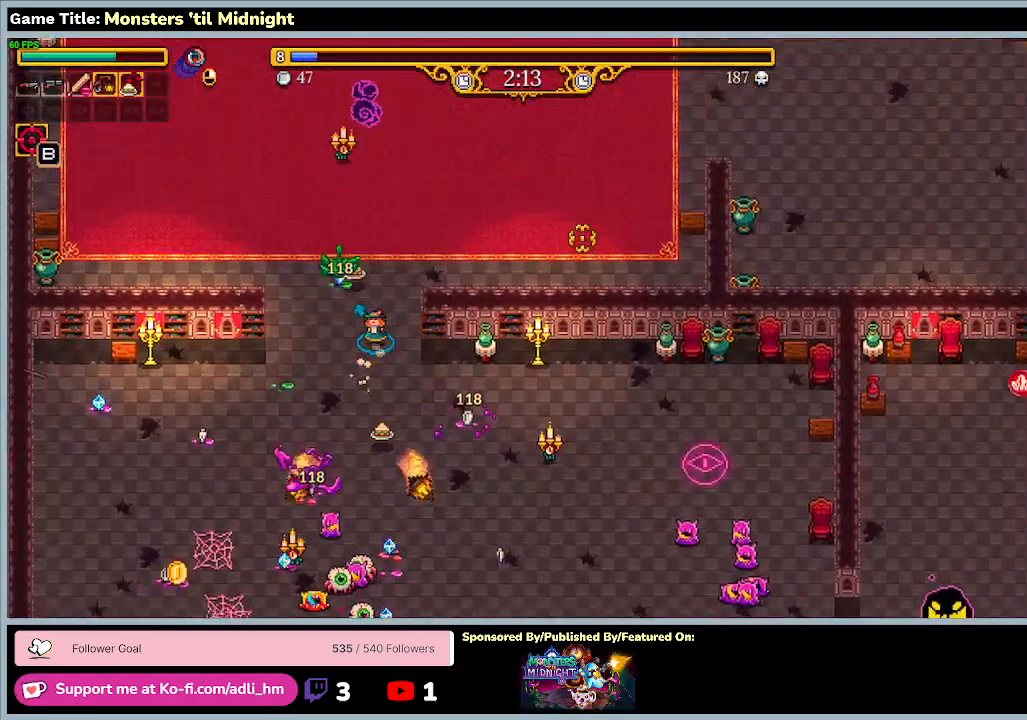
{"keys": ["d", "w"], "events": []}
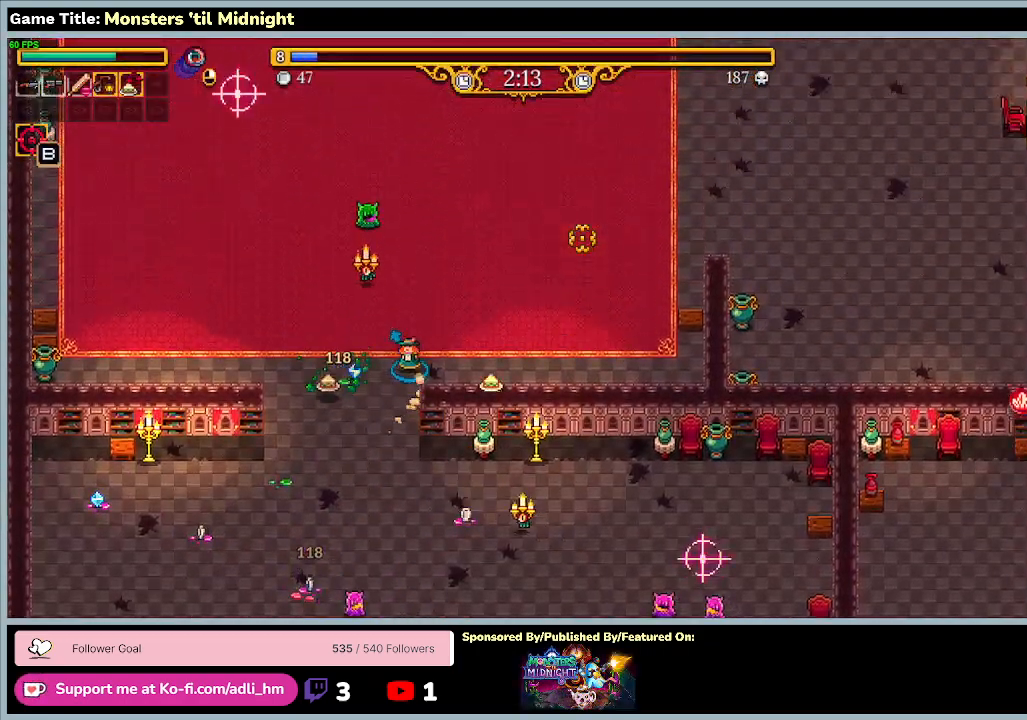
{"keys": ["d", "w"], "events": []}
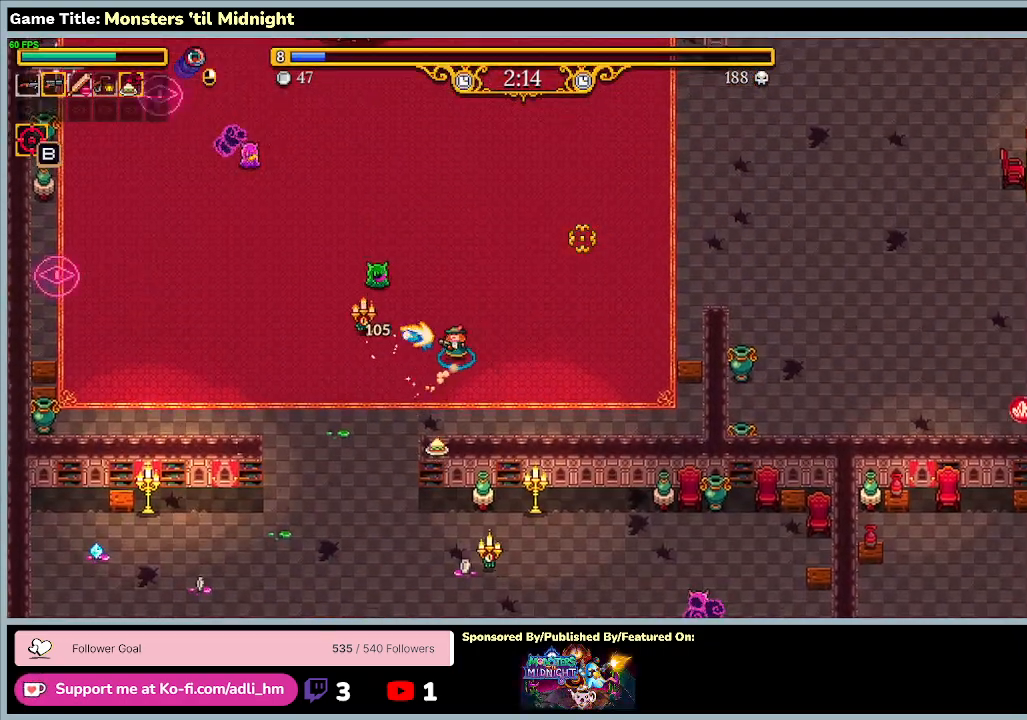
{"keys": ["d", "w"], "events": []}
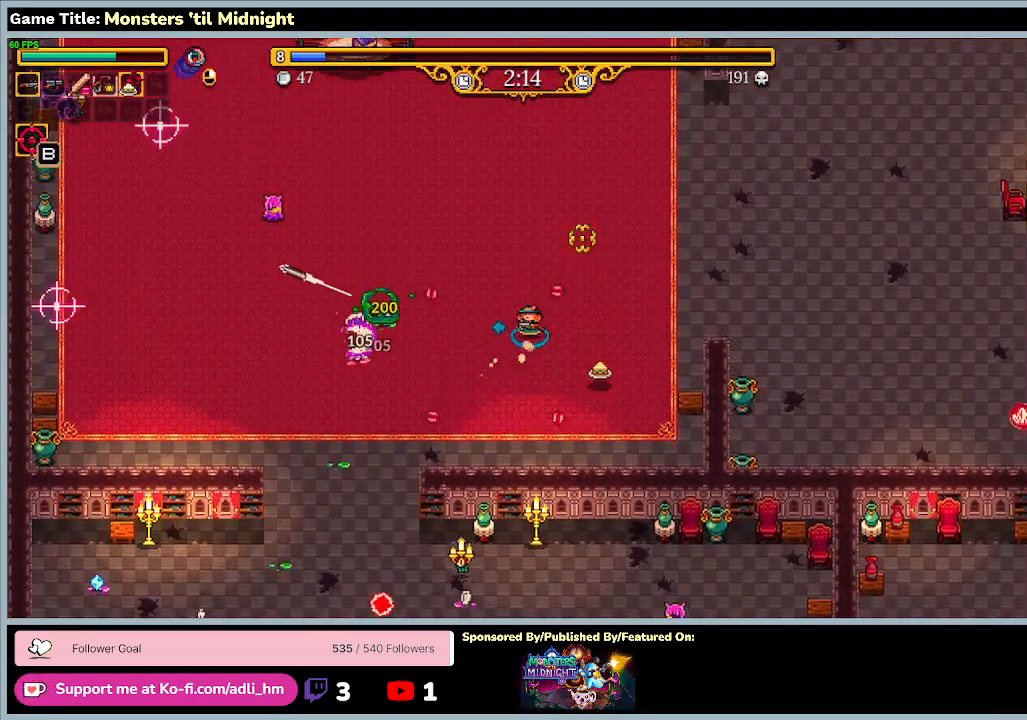
{"keys": ["d", "w"], "events": []}
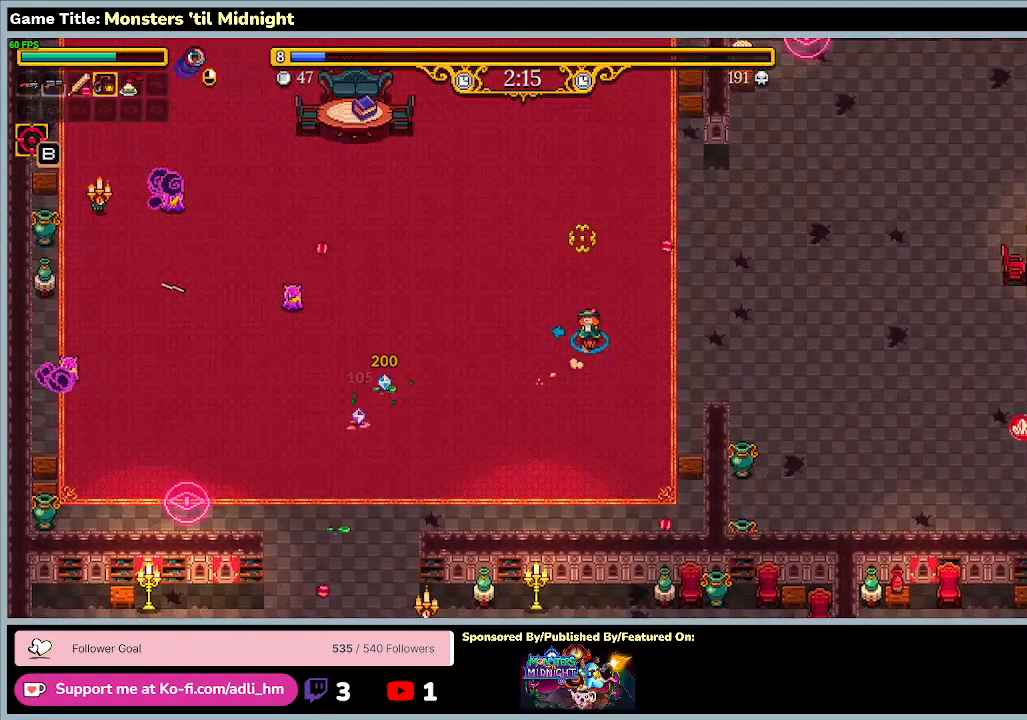
{"keys": ["d"], "events": [[500, "w", "up"]]}
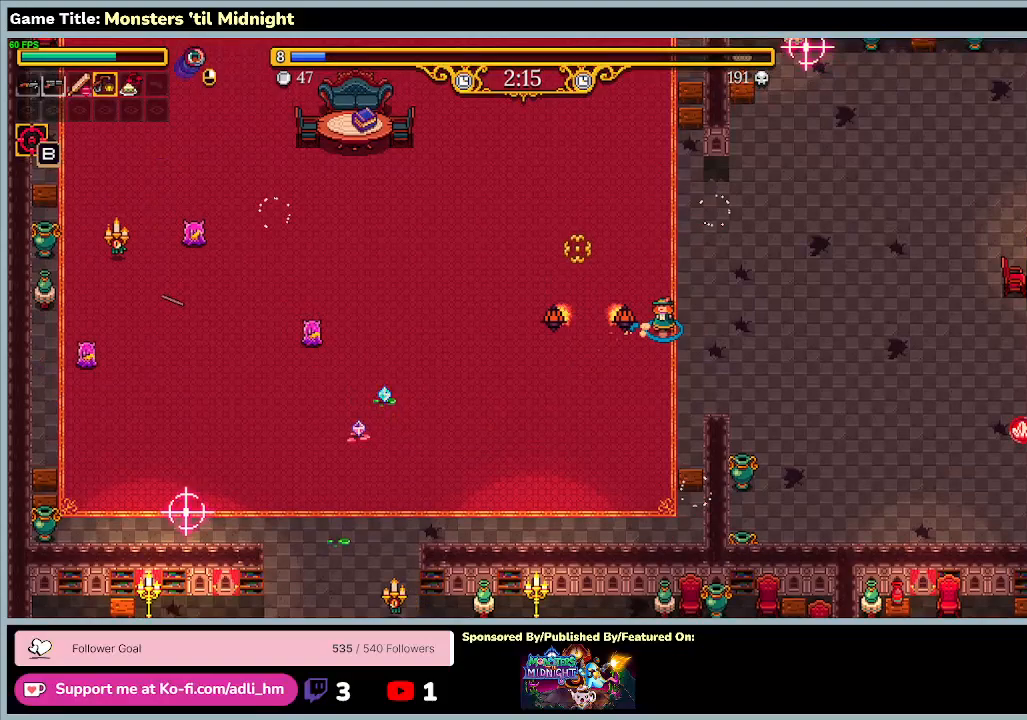
{"keys": ["d"], "events": []}
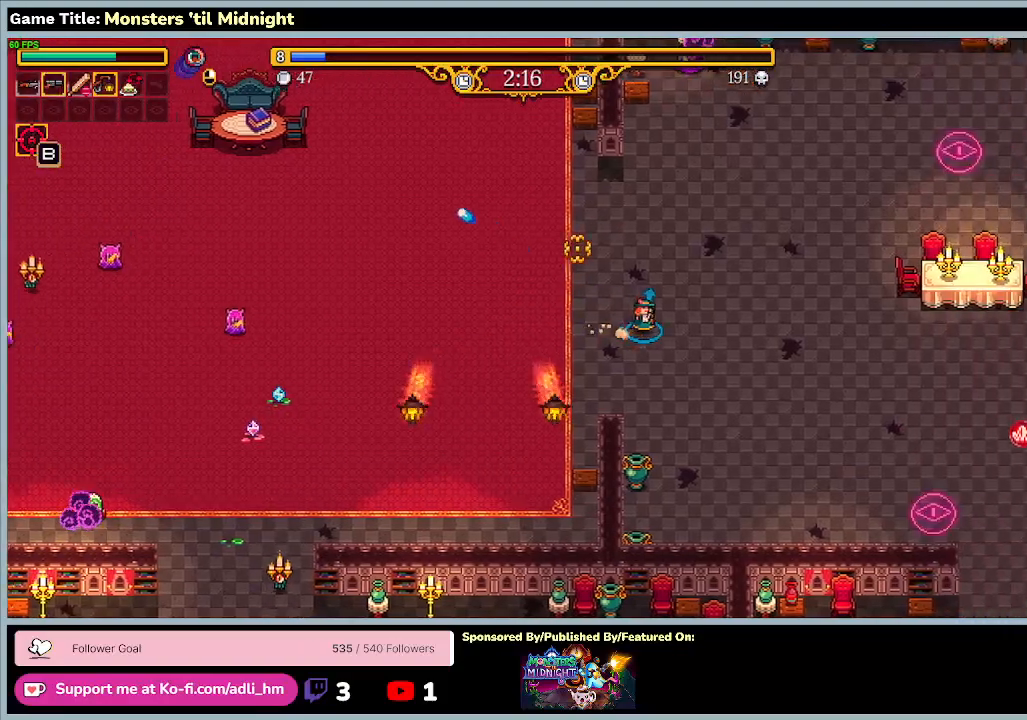
{"keys": ["d"], "events": []}
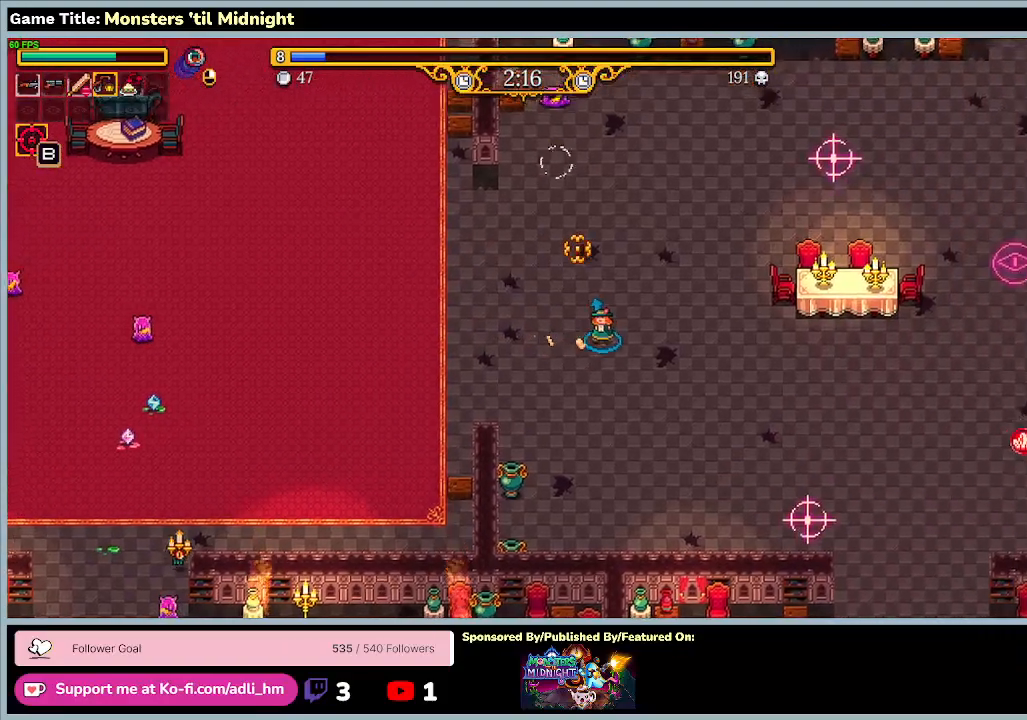
{"keys": ["d", "s"], "events": [[200, "s", "down"]]}
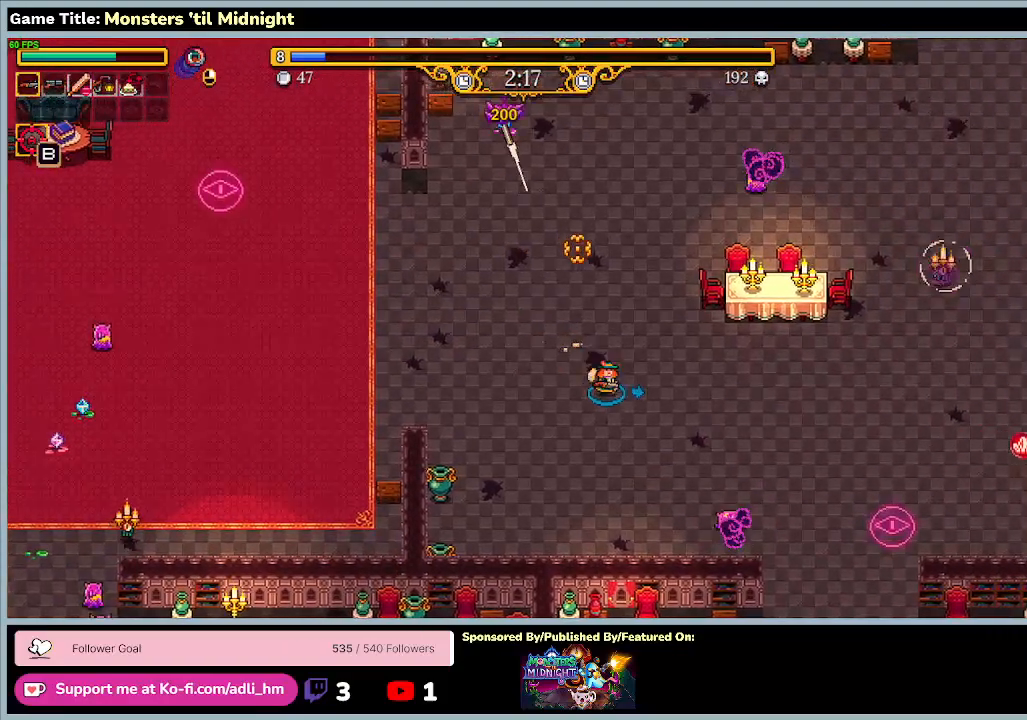
{"keys": ["d"], "events": [[267, "s", "up"]]}
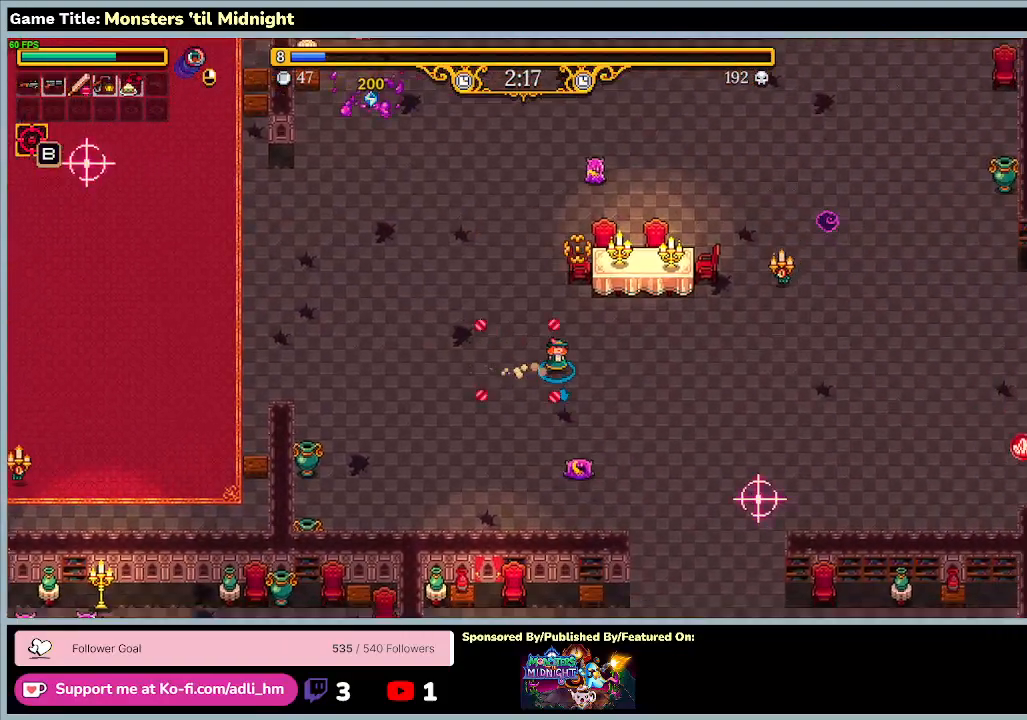
{"keys": ["d"], "events": []}
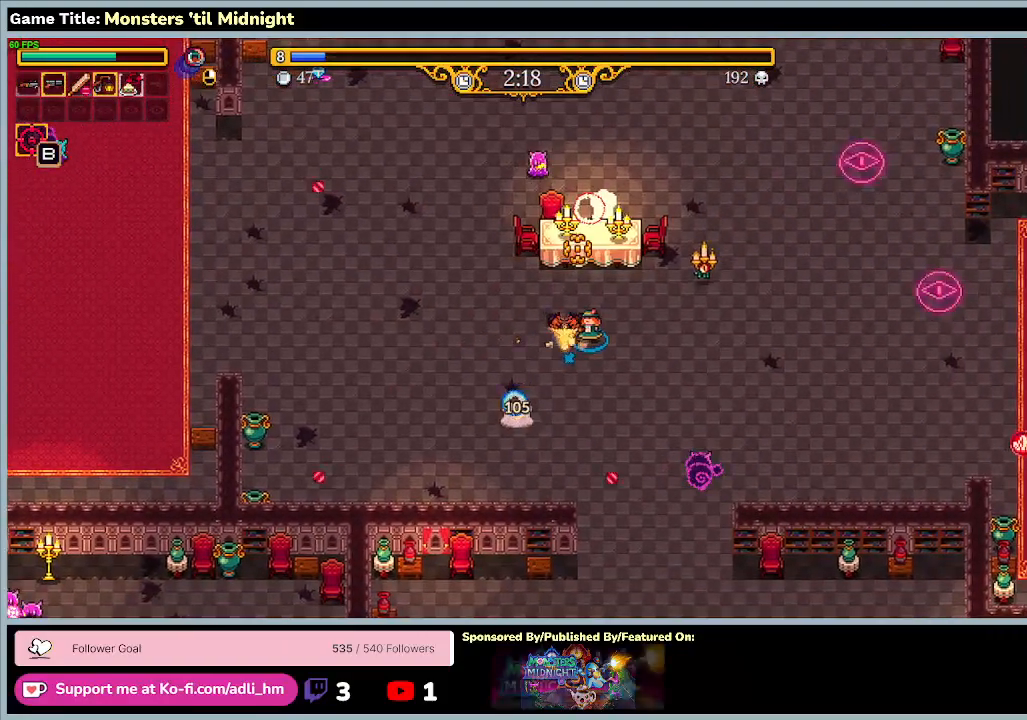
{"keys": ["d"], "events": []}
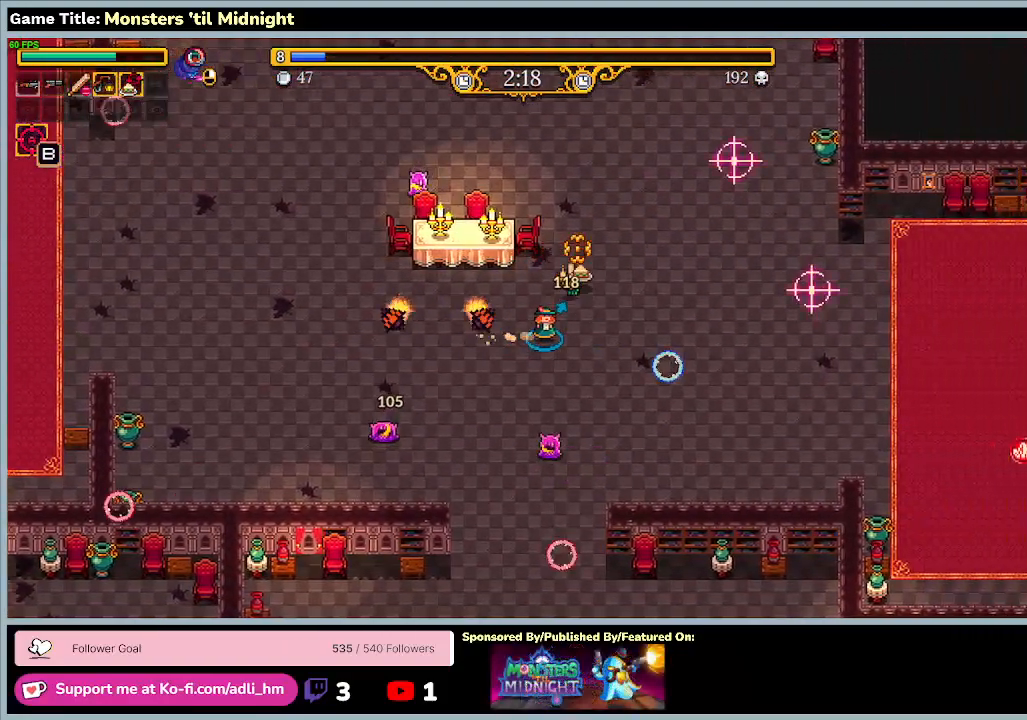
{"keys": ["d"], "events": []}
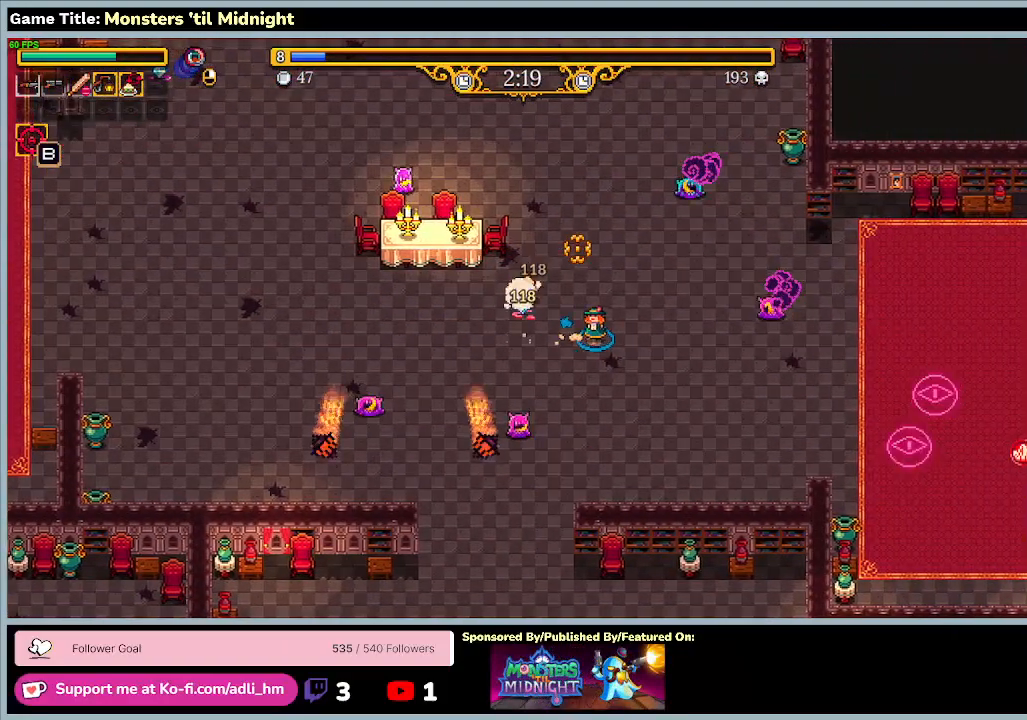
{"keys": ["d", "s"], "events": [[367, "s", "down"]]}
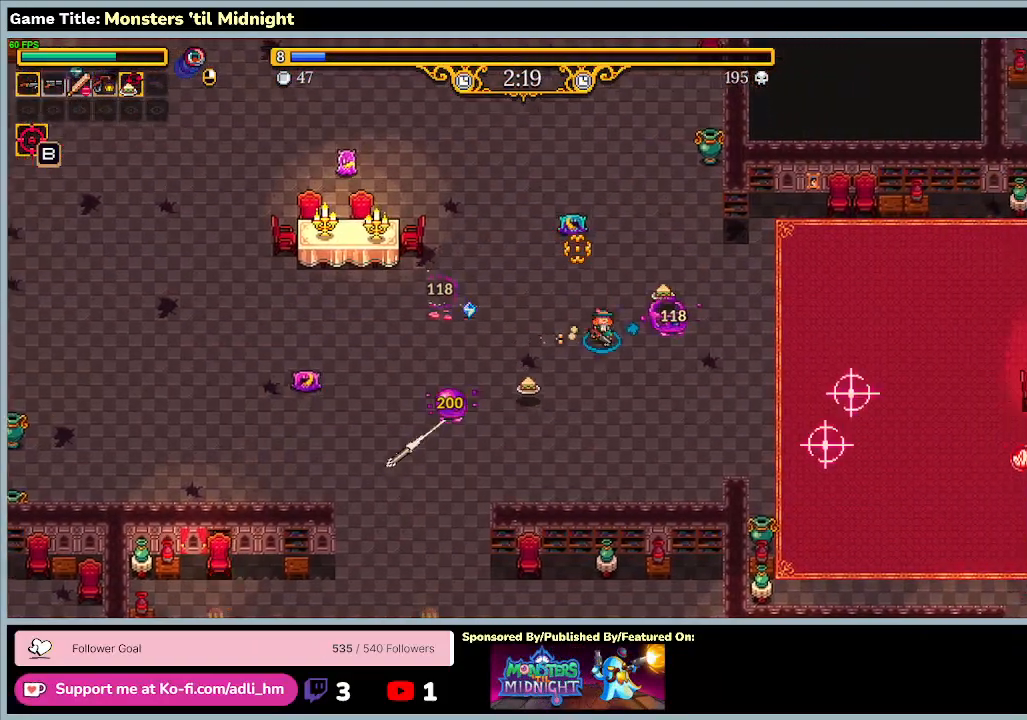
{"keys": ["d", "s"], "events": []}
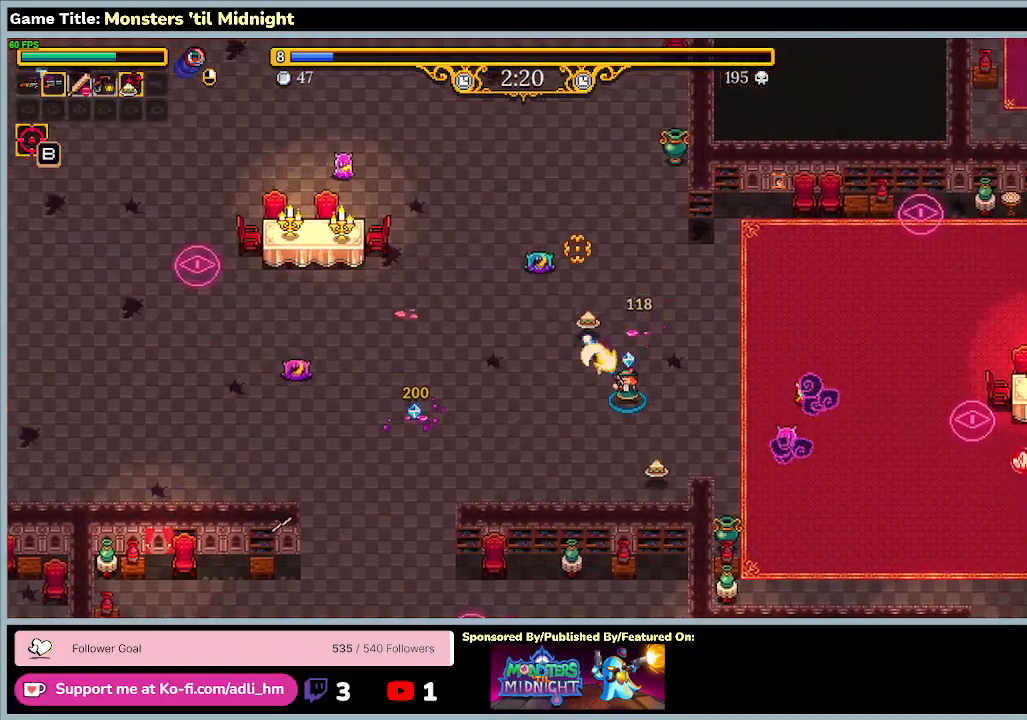
{"keys": ["d", "w"], "events": [[267, "s", "up"], [333, "w", "down"]]}
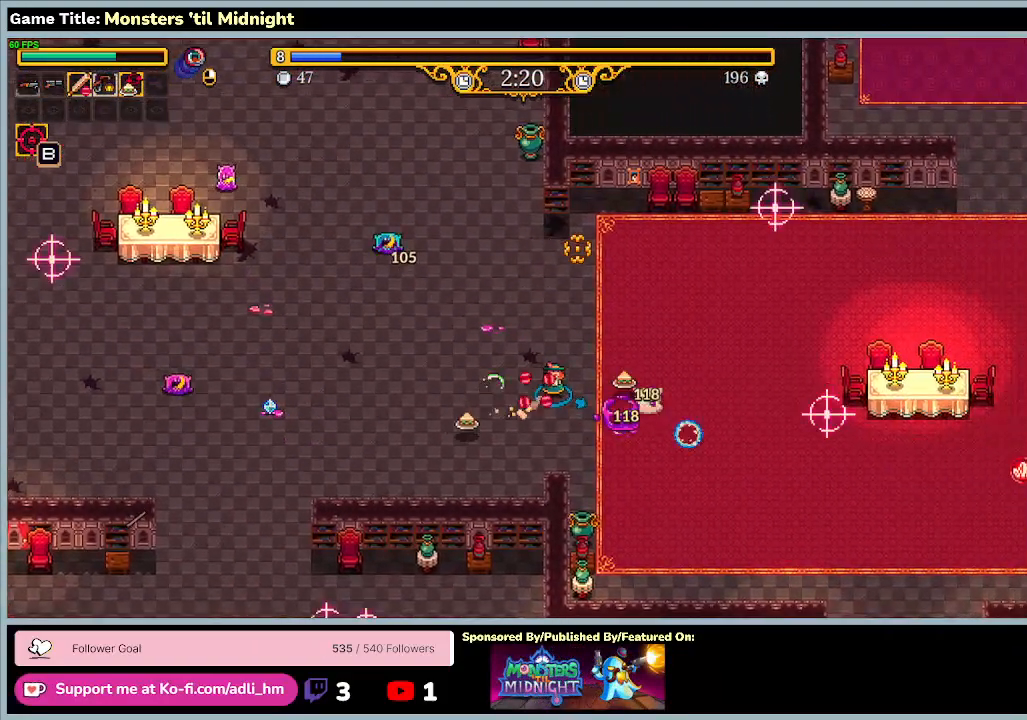
{"keys": ["d", "w"], "events": []}
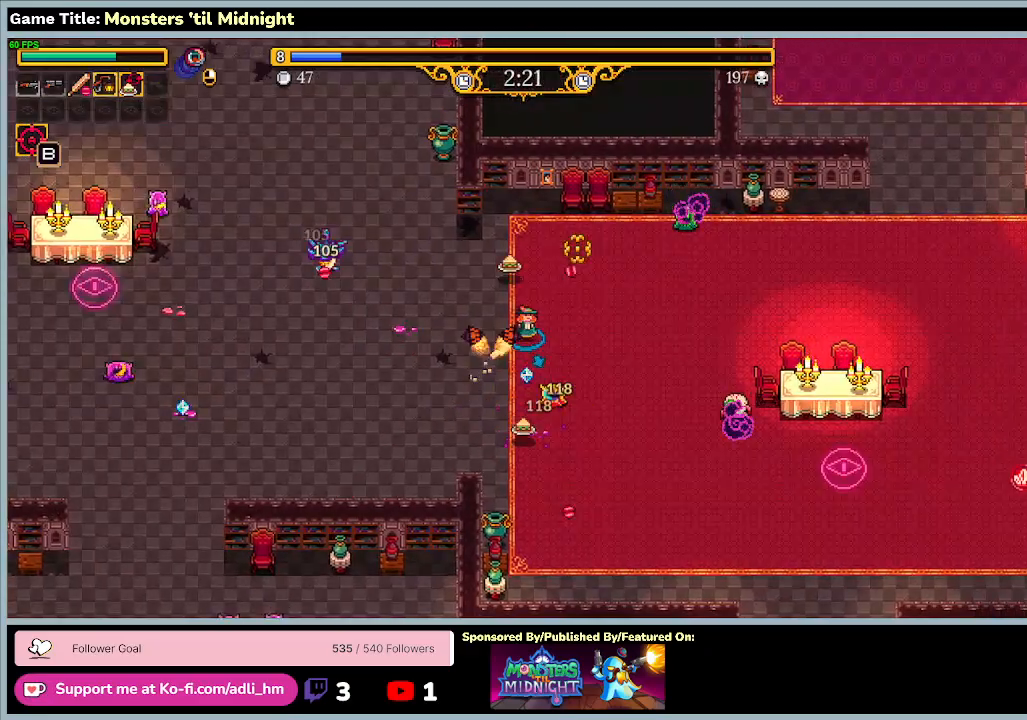
{"keys": ["d", "s"], "events": [[167, "s", "down"], [300, "w", "up"]]}
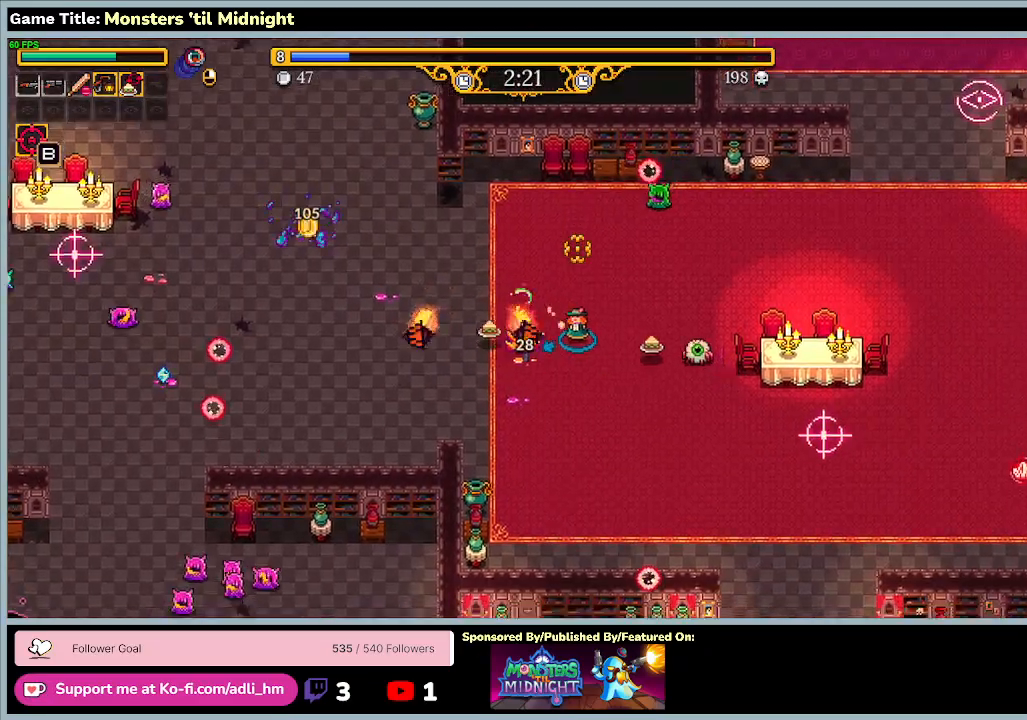
{"keys": ["d", "s"], "events": []}
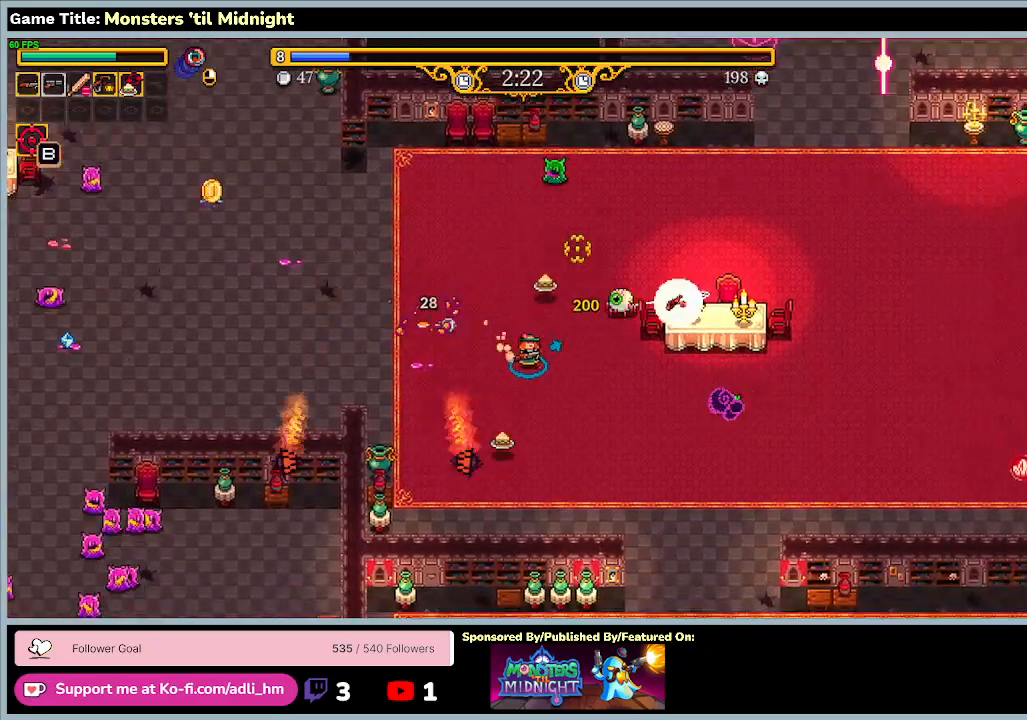
{"keys": ["d", "s"], "events": []}
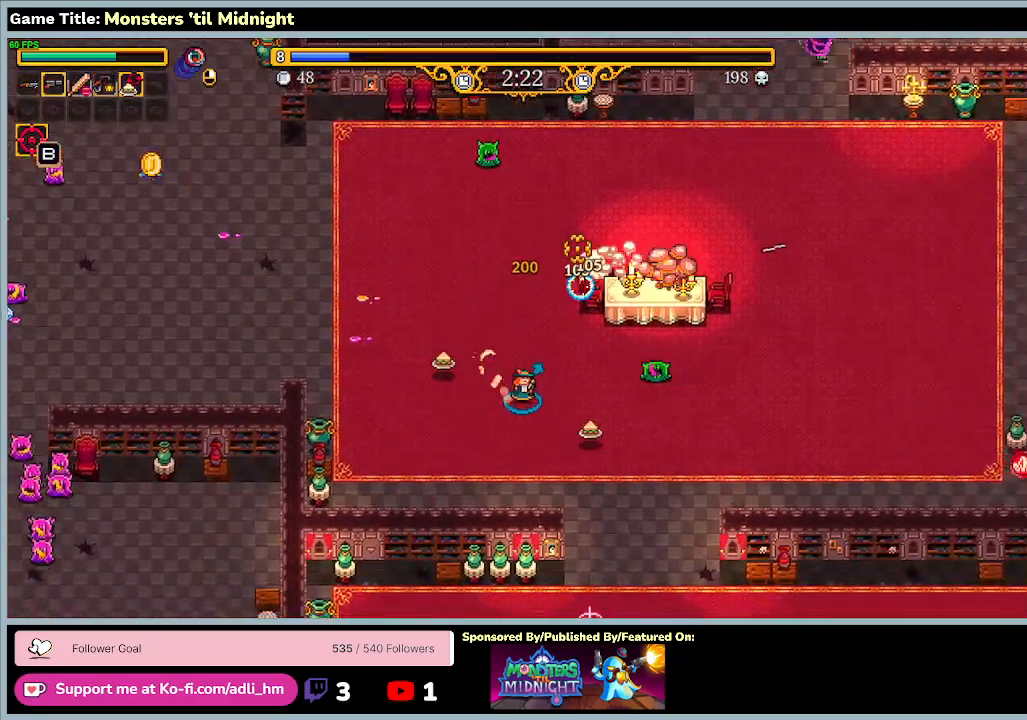
{"keys": ["d", "s"], "events": []}
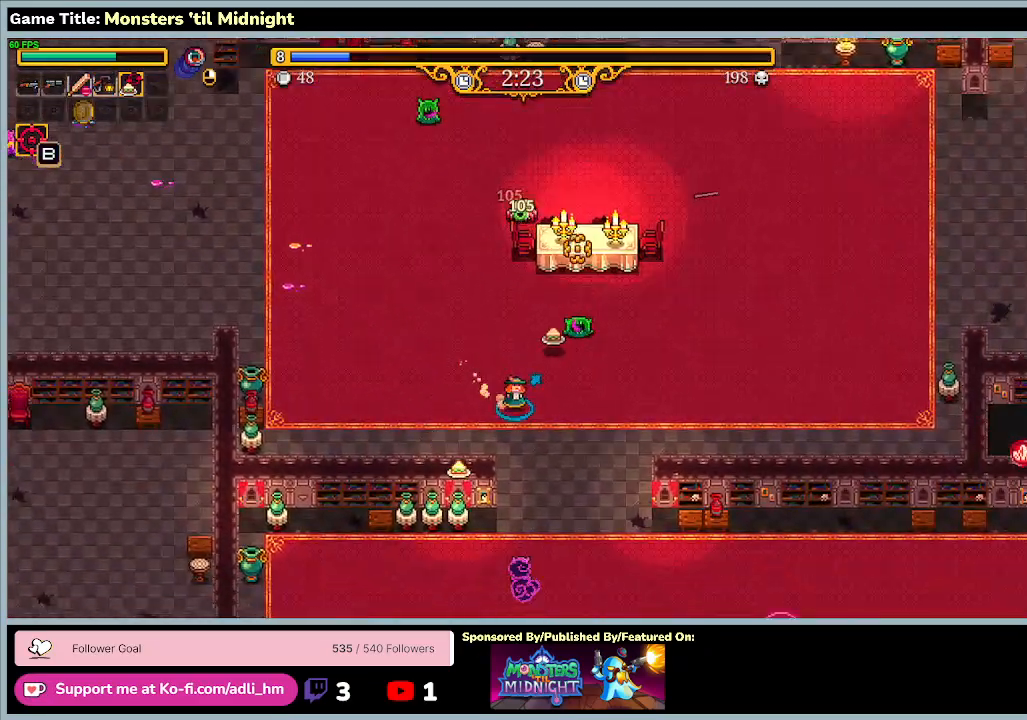
{"keys": ["d", "s"], "events": []}
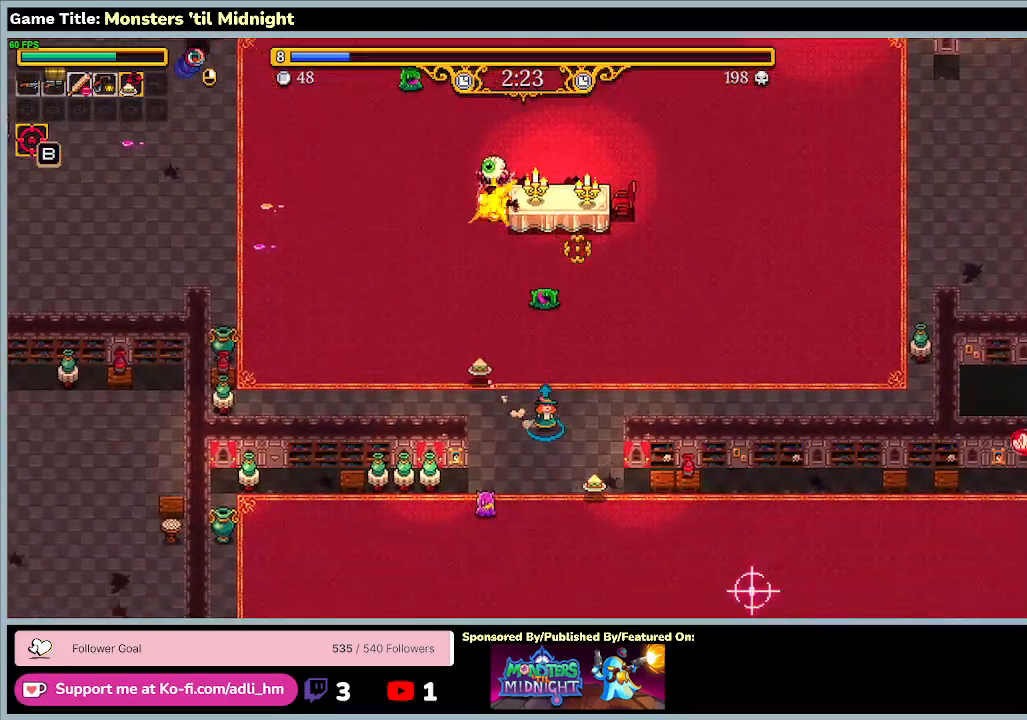
{"keys": ["s"], "events": [[333, "d", "up"]]}